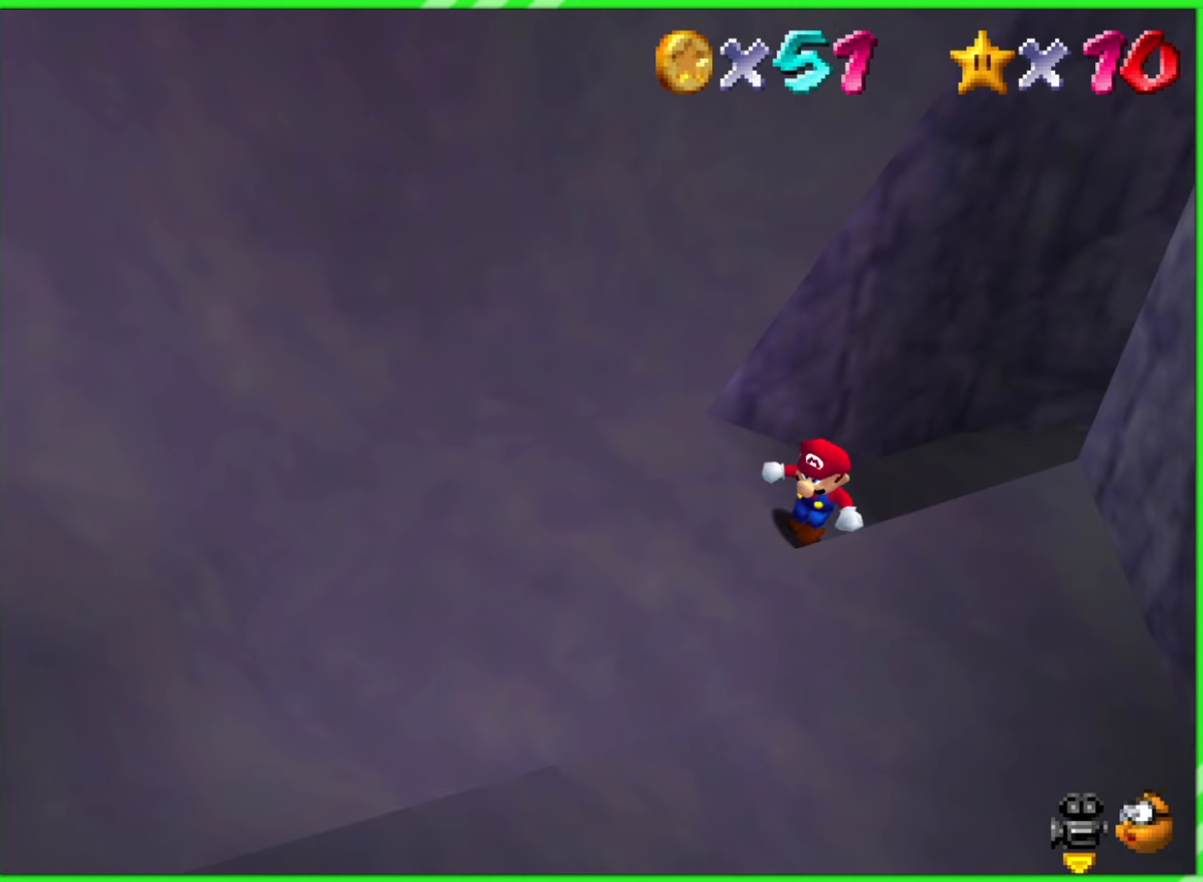
Gameplay with a controller (Nintendo layout); each line is a JSON object with the inputs held at the frame after it. "events" lists button and stick changes between this image and that frame as [ms after this image, input, new state], when the widget could be followed in between. Not read: L1 L3 R3 X Y.
{"buttons": [], "left_stick": "up-left", "events": [[500, "left_stick", "up-left"]]}
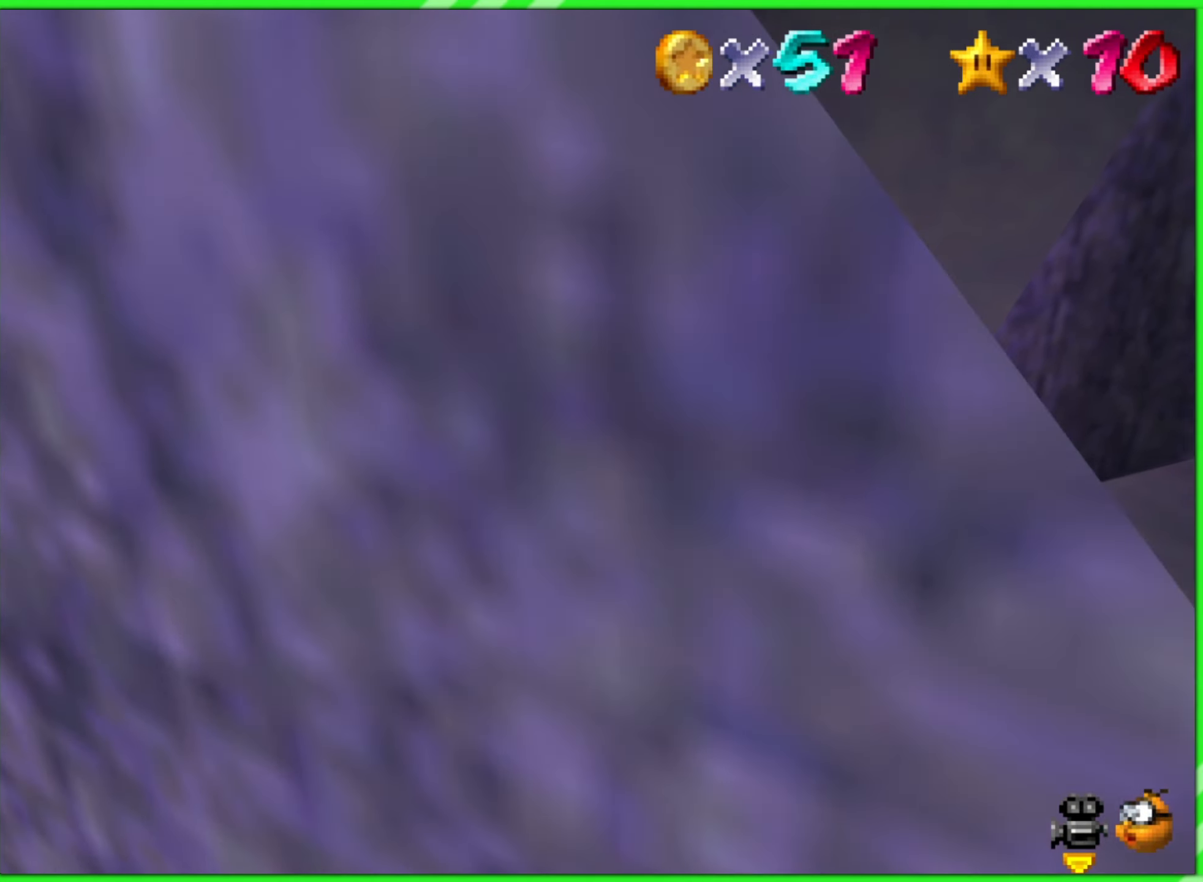
{"buttons": [], "left_stick": "up", "events": [[117, "left_stick", "up"]]}
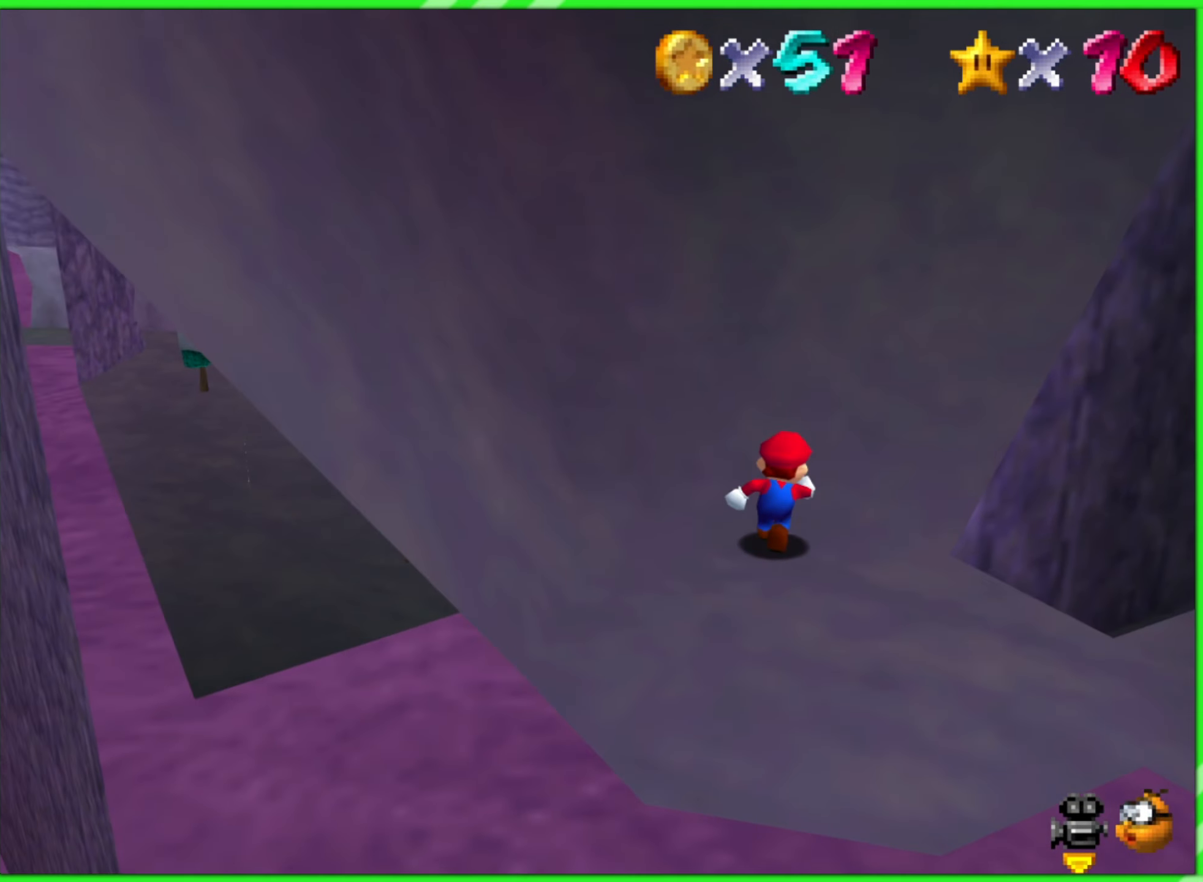
{"buttons": [], "left_stick": "up-right", "events": [[167, "left_stick", "up-right"]]}
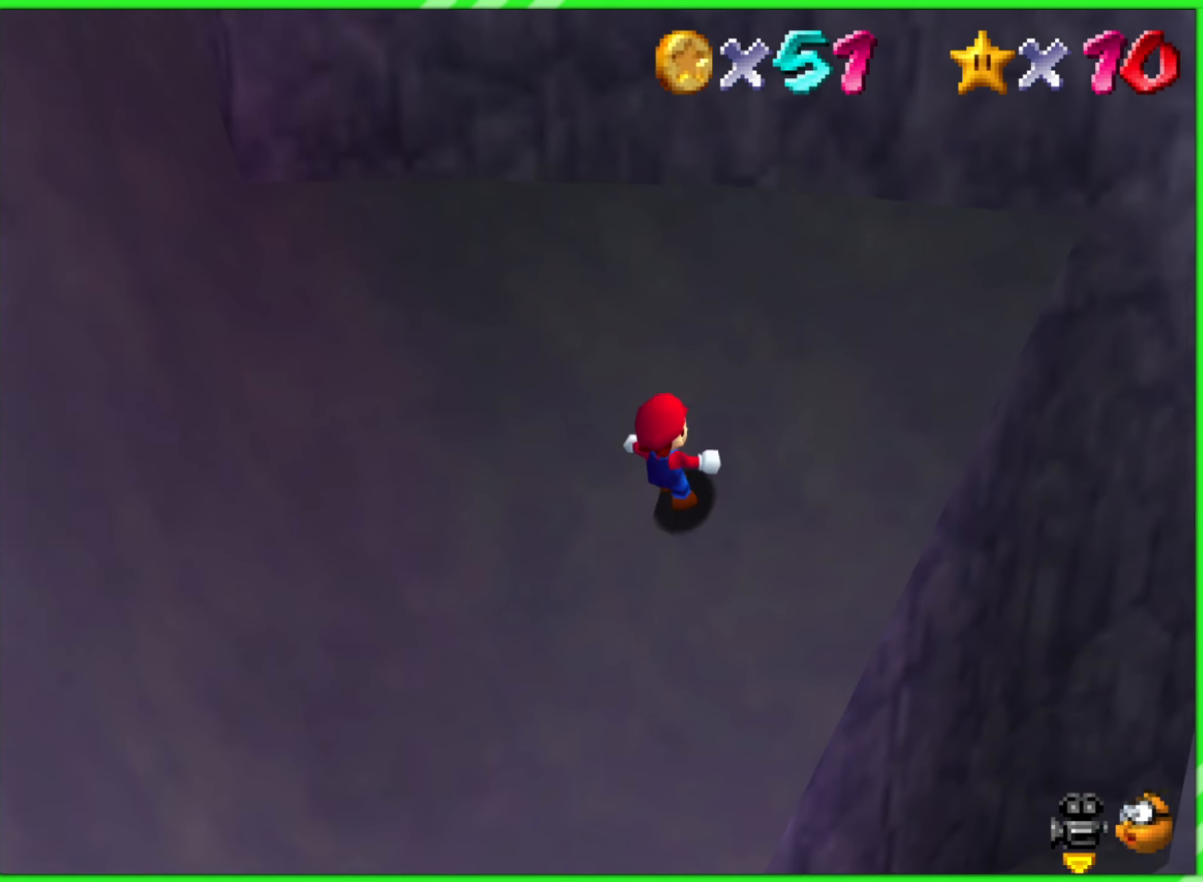
{"buttons": [], "left_stick": "up", "events": [[467, "left_stick", "up"]]}
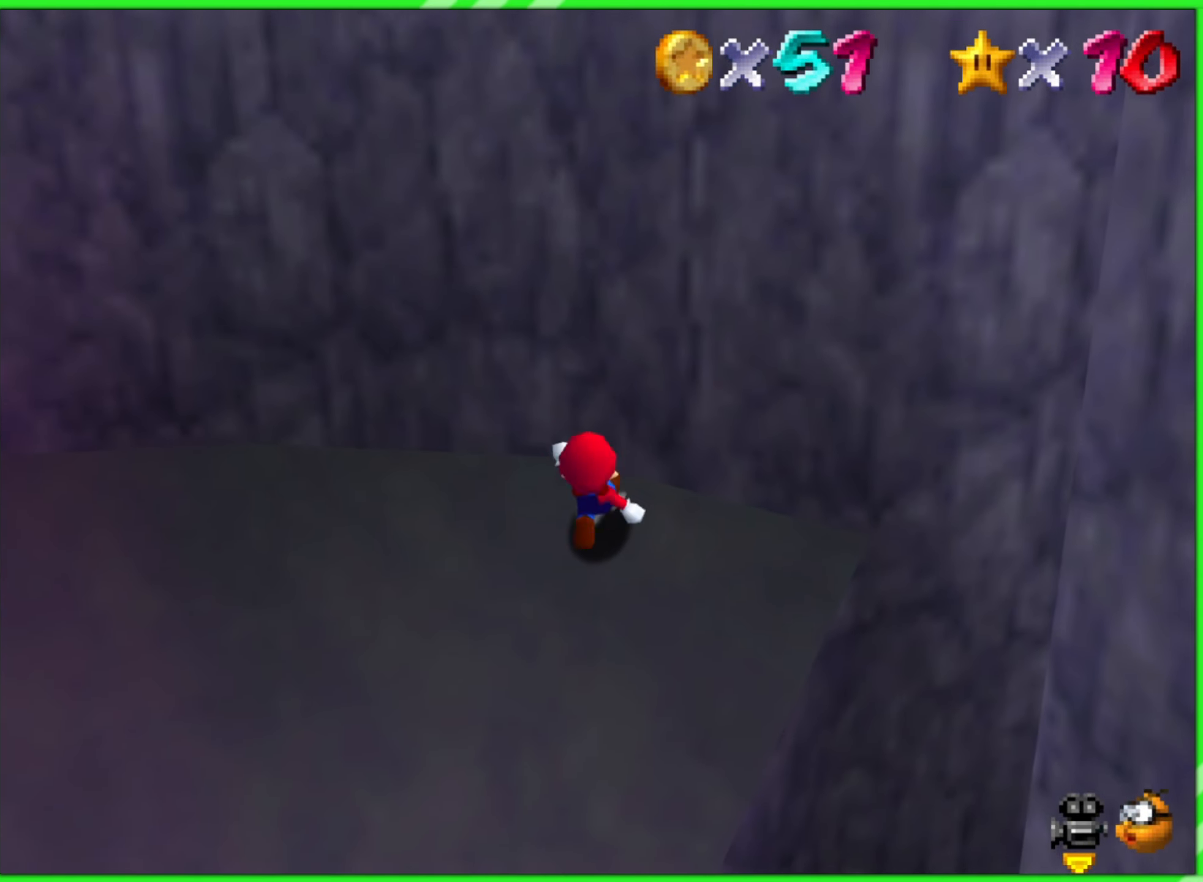
{"buttons": [], "left_stick": "left", "events": [[34, "left_stick", "up-left"], [200, "left_stick", "left"]]}
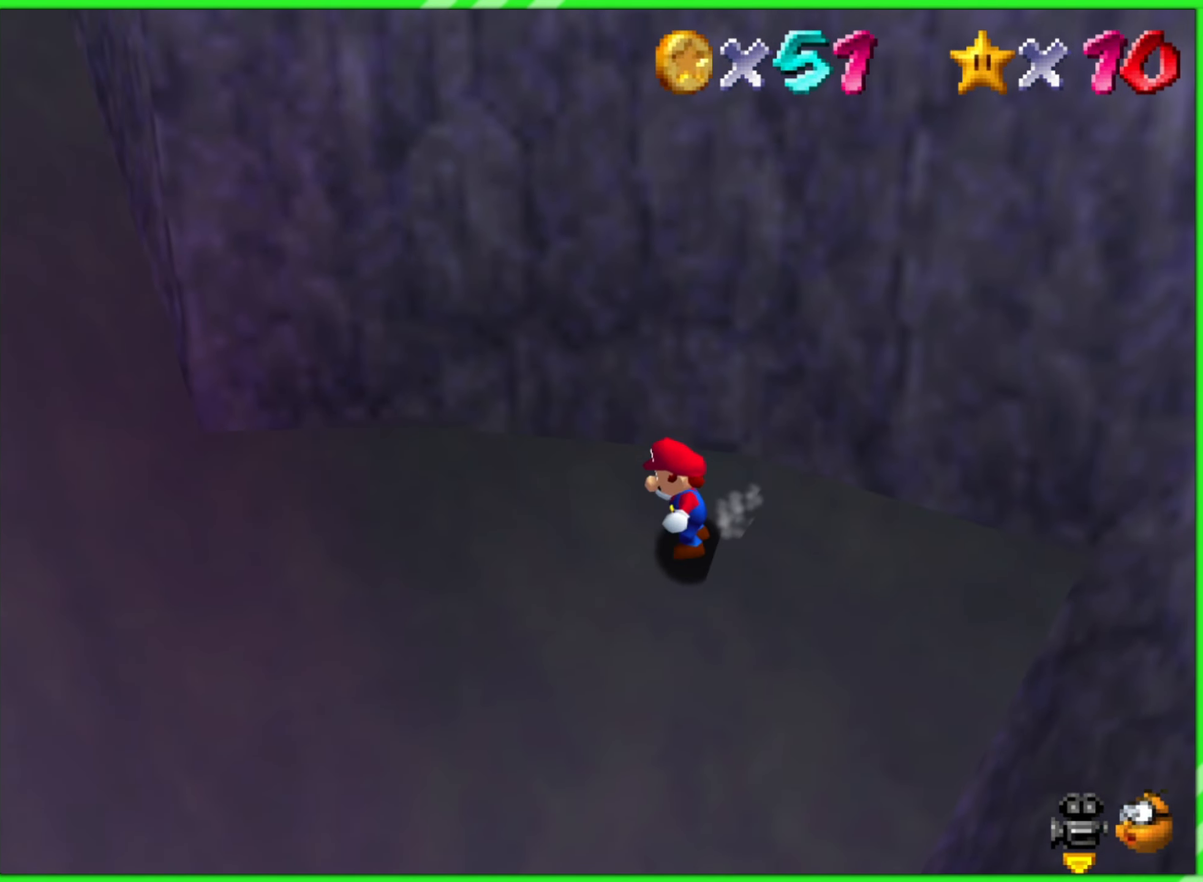
{"buttons": [], "left_stick": "left", "events": []}
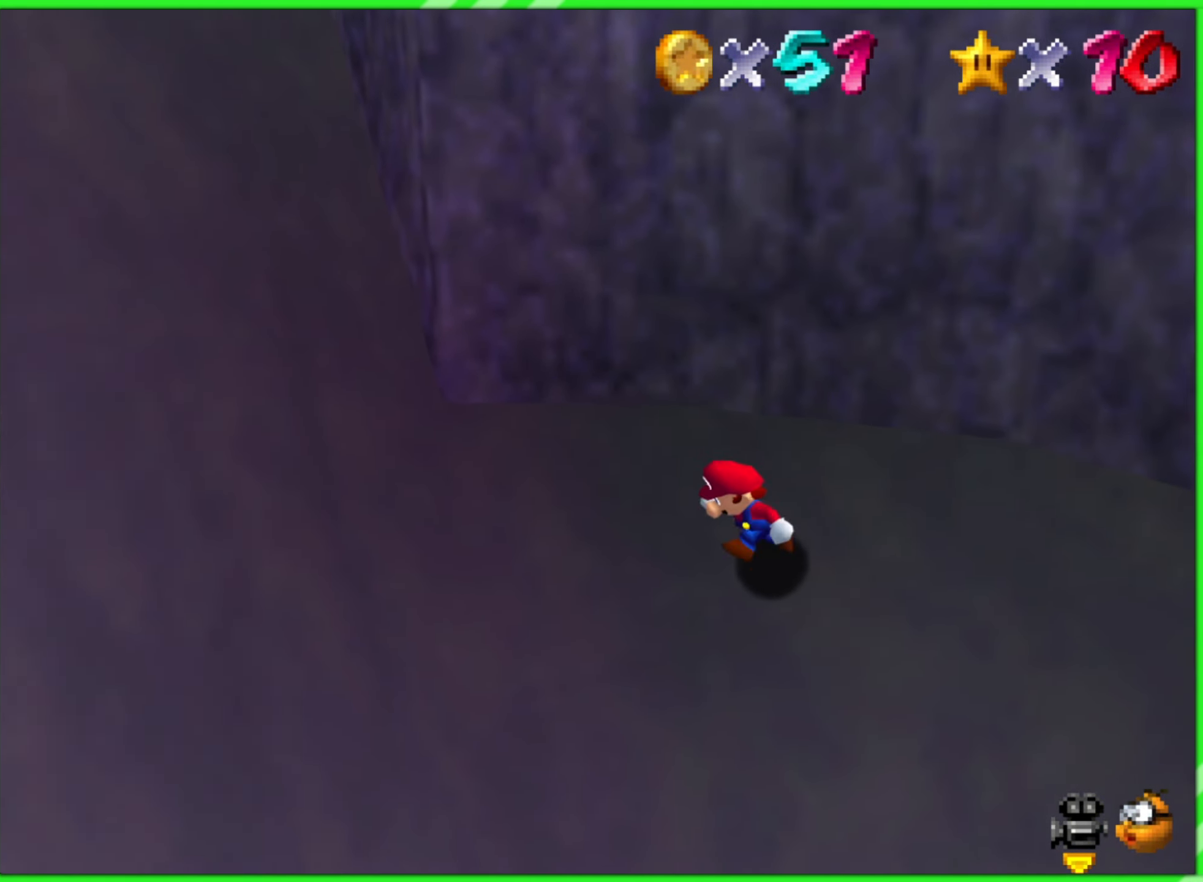
{"buttons": [], "left_stick": "left", "events": []}
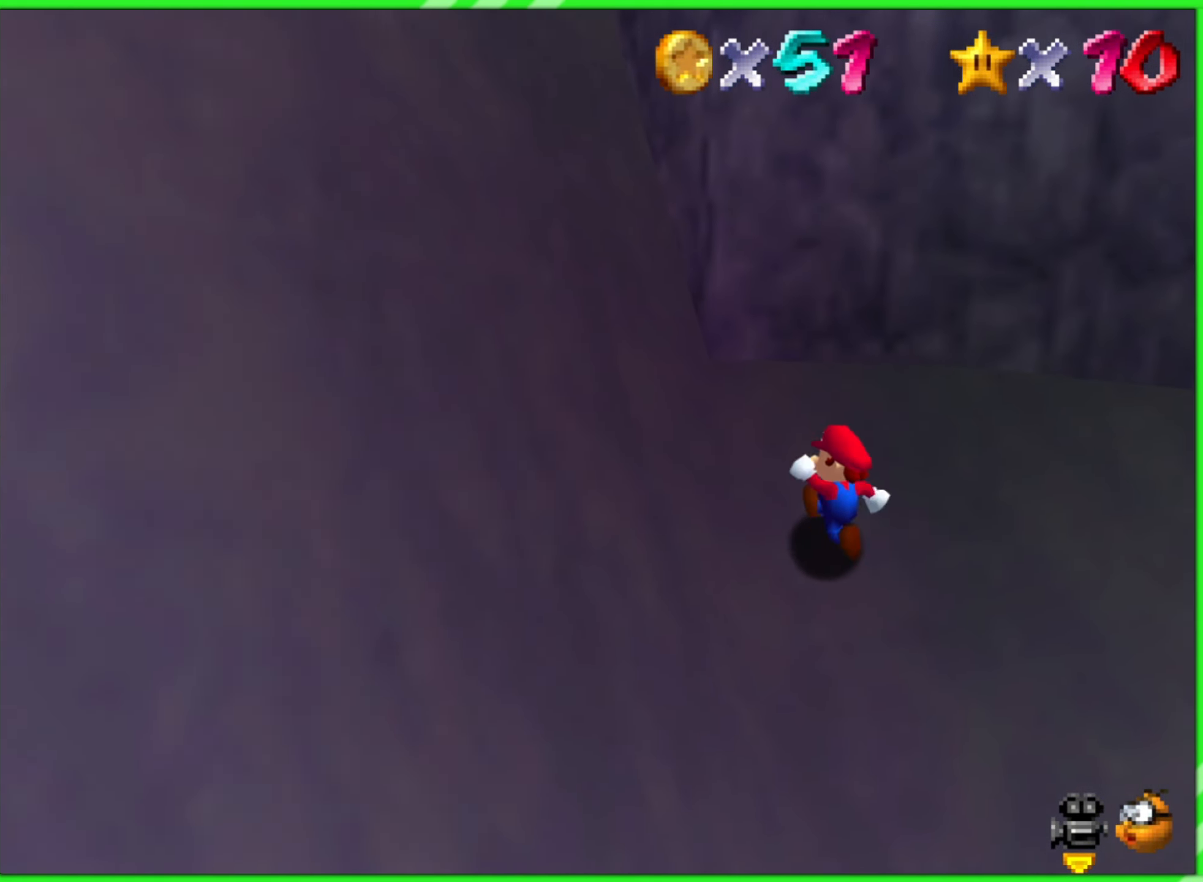
{"buttons": [], "left_stick": "left", "events": [[17, "left_stick", "up-left"], [217, "left_stick", "left"]]}
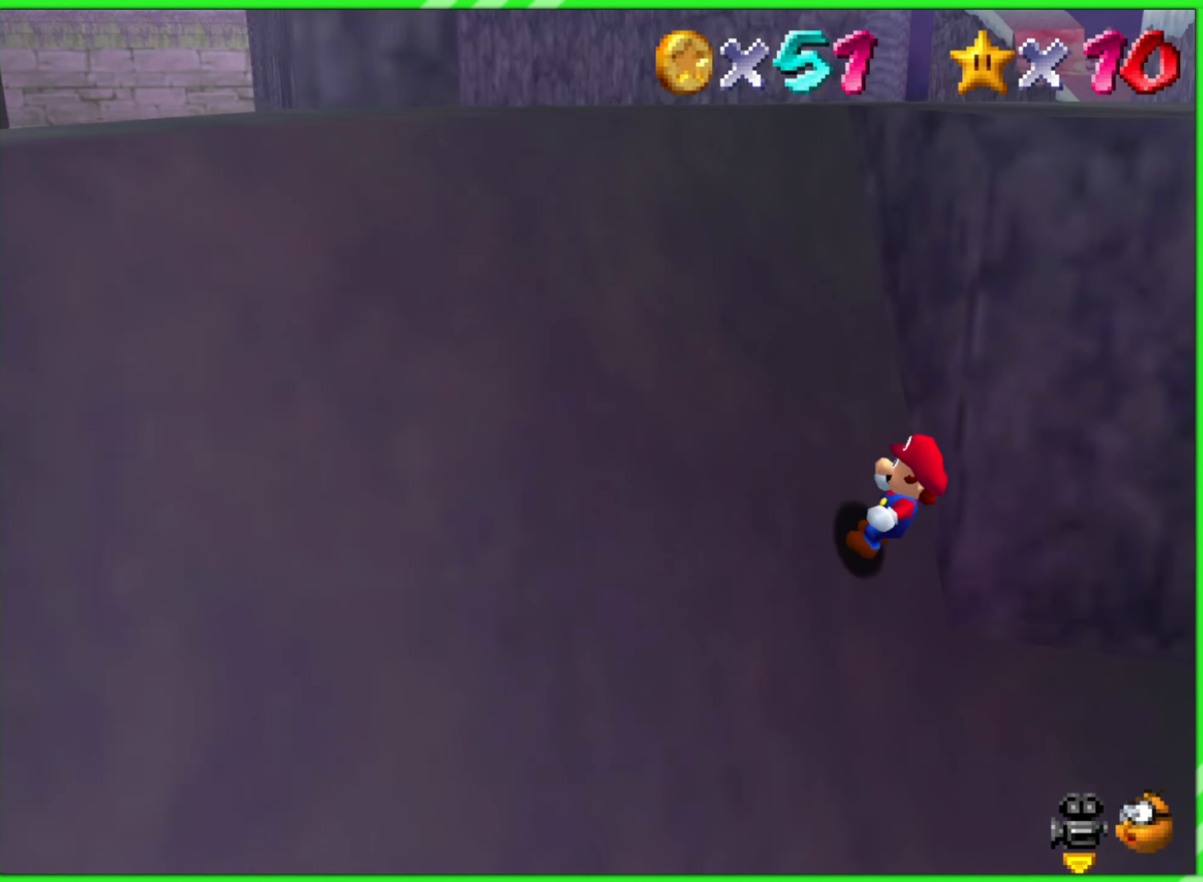
{"buttons": ["C_RIGHT"], "left_stick": "center", "events": [[50, "C_RIGHT", "down"], [200, "C_RIGHT", "up"], [250, "left_stick", "up-left"], [400, "C_RIGHT", "down"], [400, "left_stick", "center"]]}
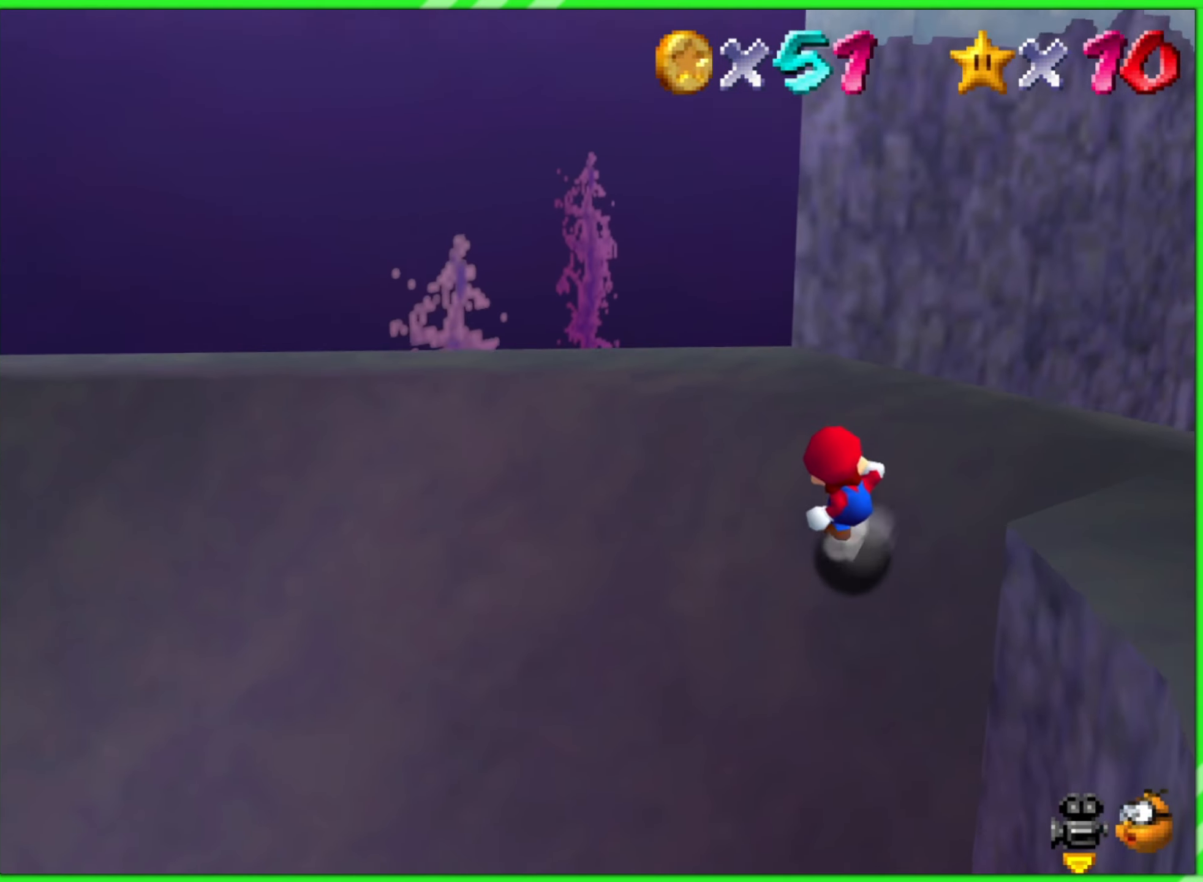
{"buttons": [], "left_stick": "center", "events": [[50, "C_RIGHT", "up"]]}
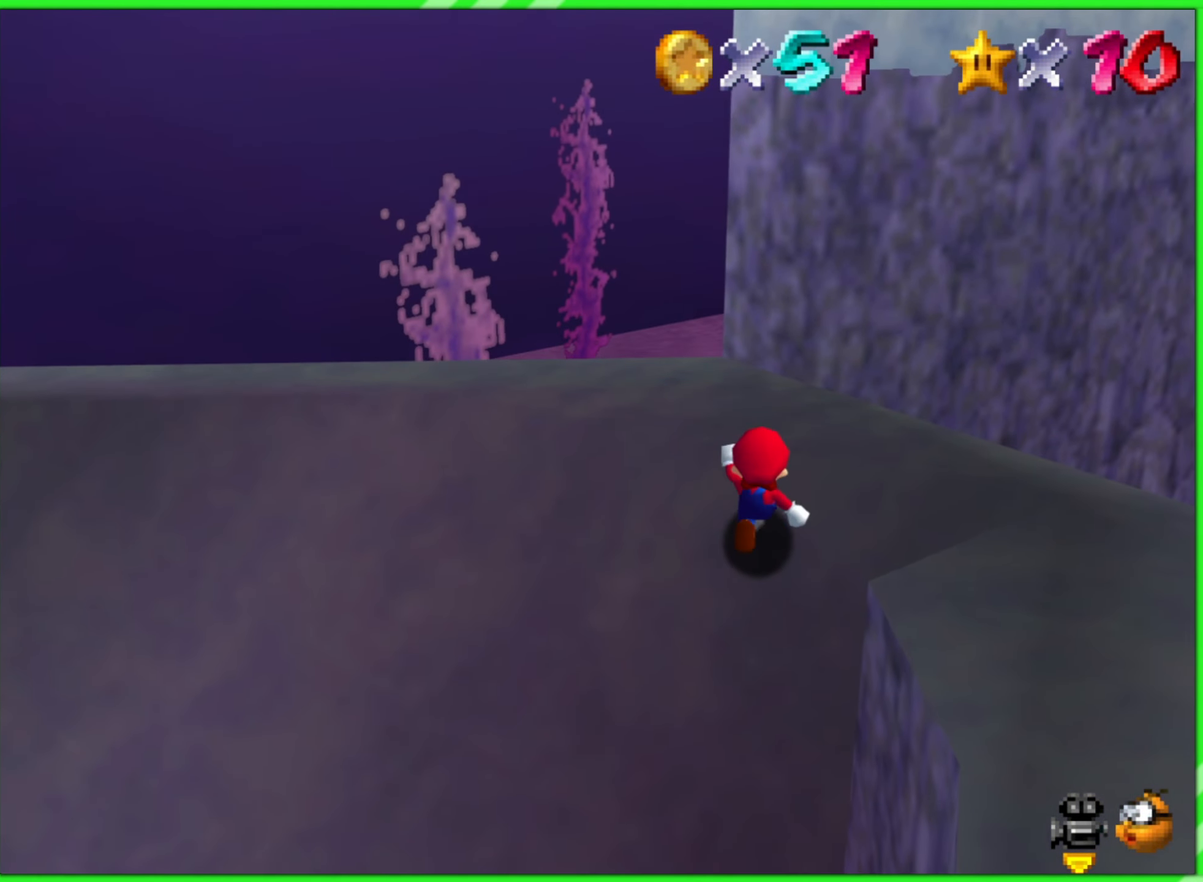
{"buttons": ["C_LEFT"], "left_stick": "right", "events": [[33, "left_stick", "up"], [383, "left_stick", "right"], [466, "C_LEFT", "down"]]}
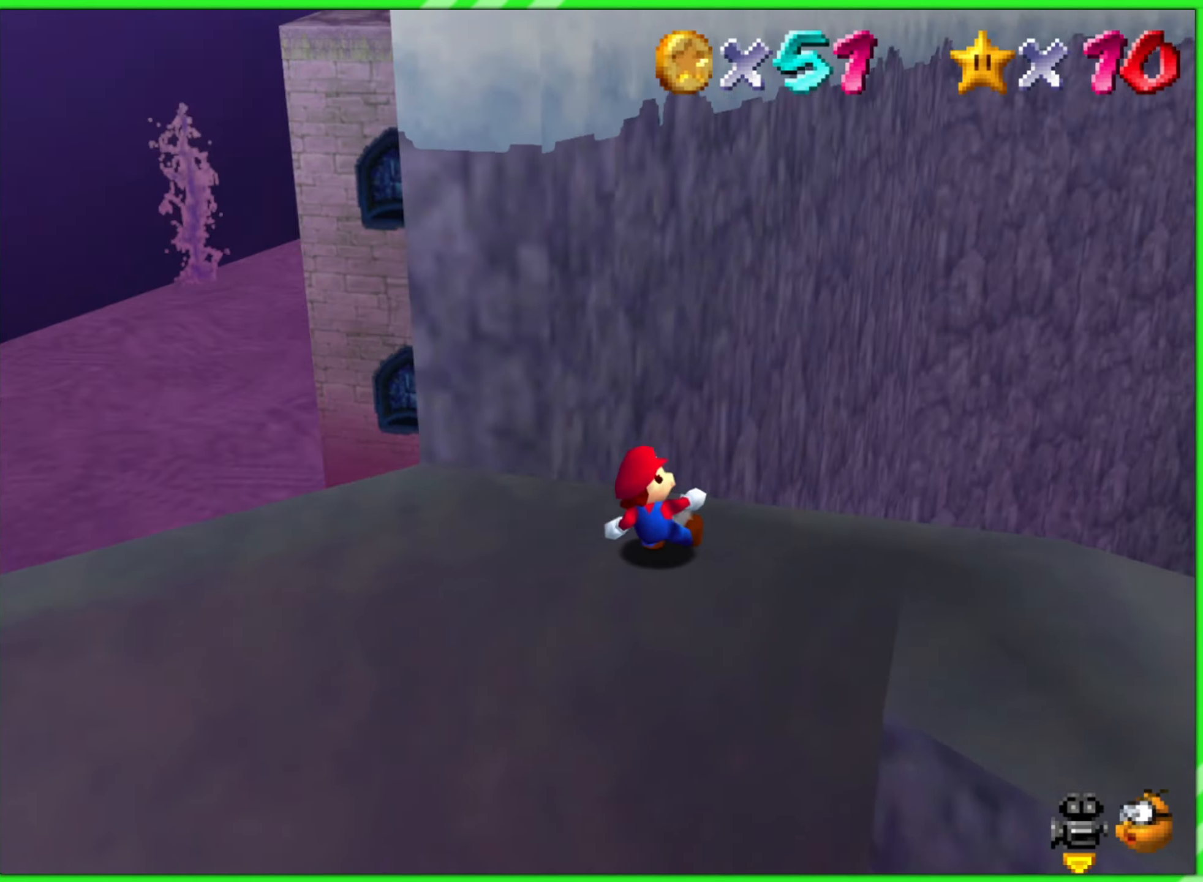
{"buttons": [], "left_stick": "center", "events": [[16, "left_stick", "center"], [116, "C_LEFT", "up"], [250, "C_LEFT", "down"], [366, "C_LEFT", "up"]]}
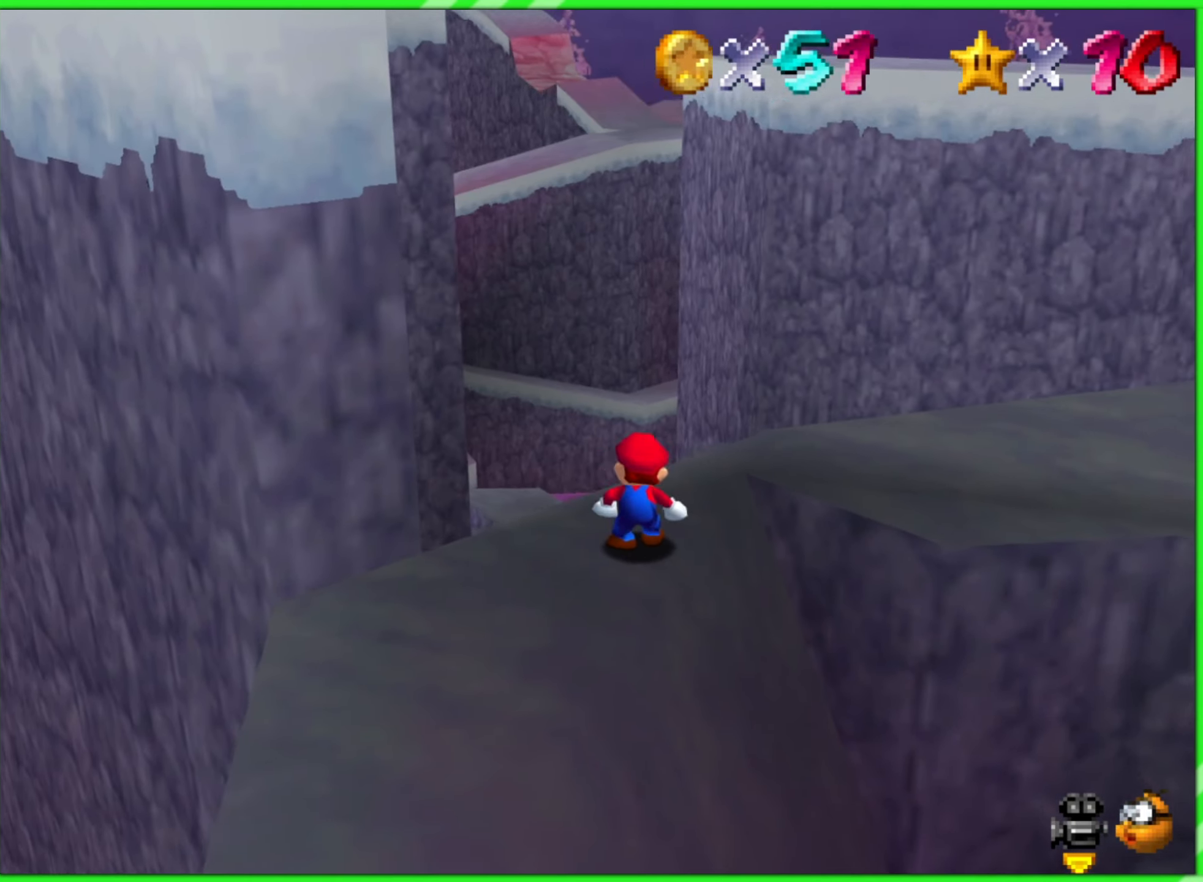
{"buttons": [], "left_stick": "up", "events": [[83, "C_LEFT", "down"], [216, "C_LEFT", "up"], [483, "left_stick", "up"]]}
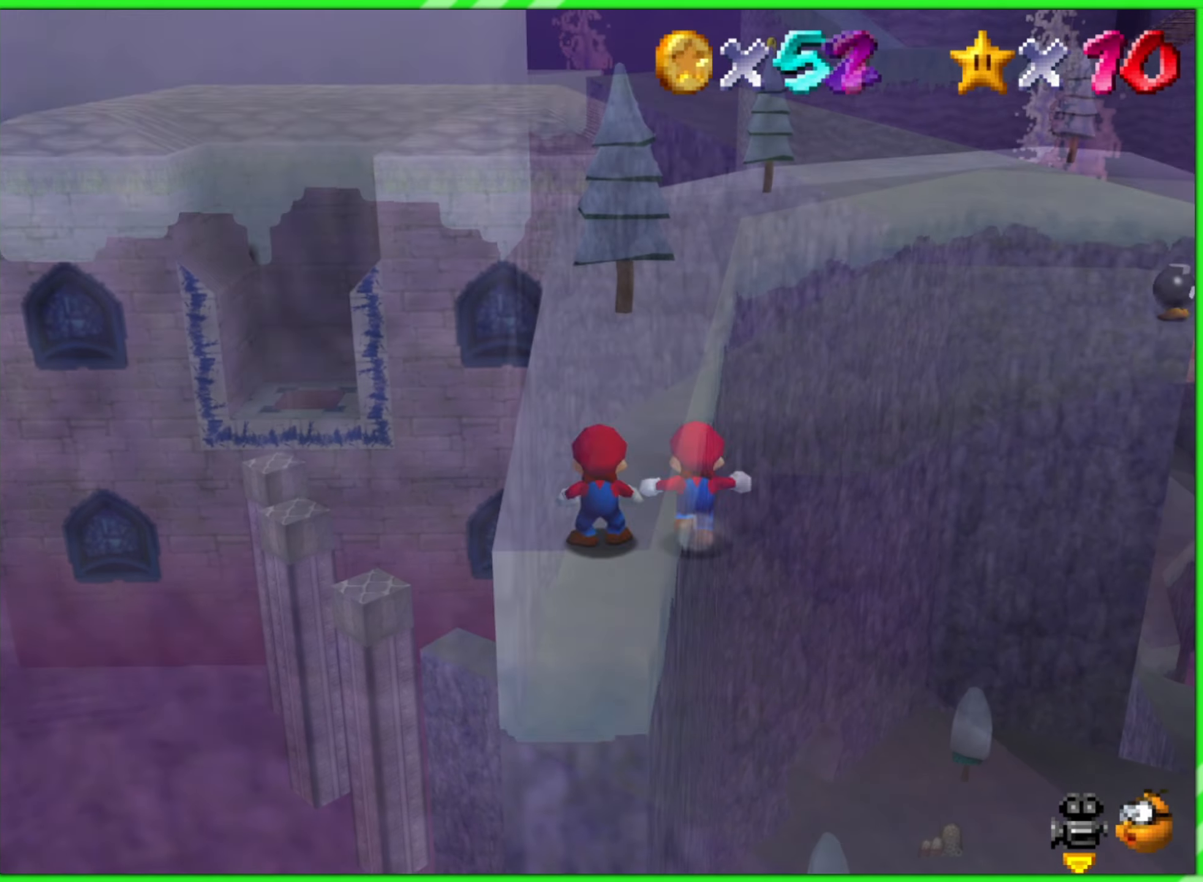
{"buttons": [], "left_stick": "up", "events": [[383, "Z", "down"], [500, "Z", "up"]]}
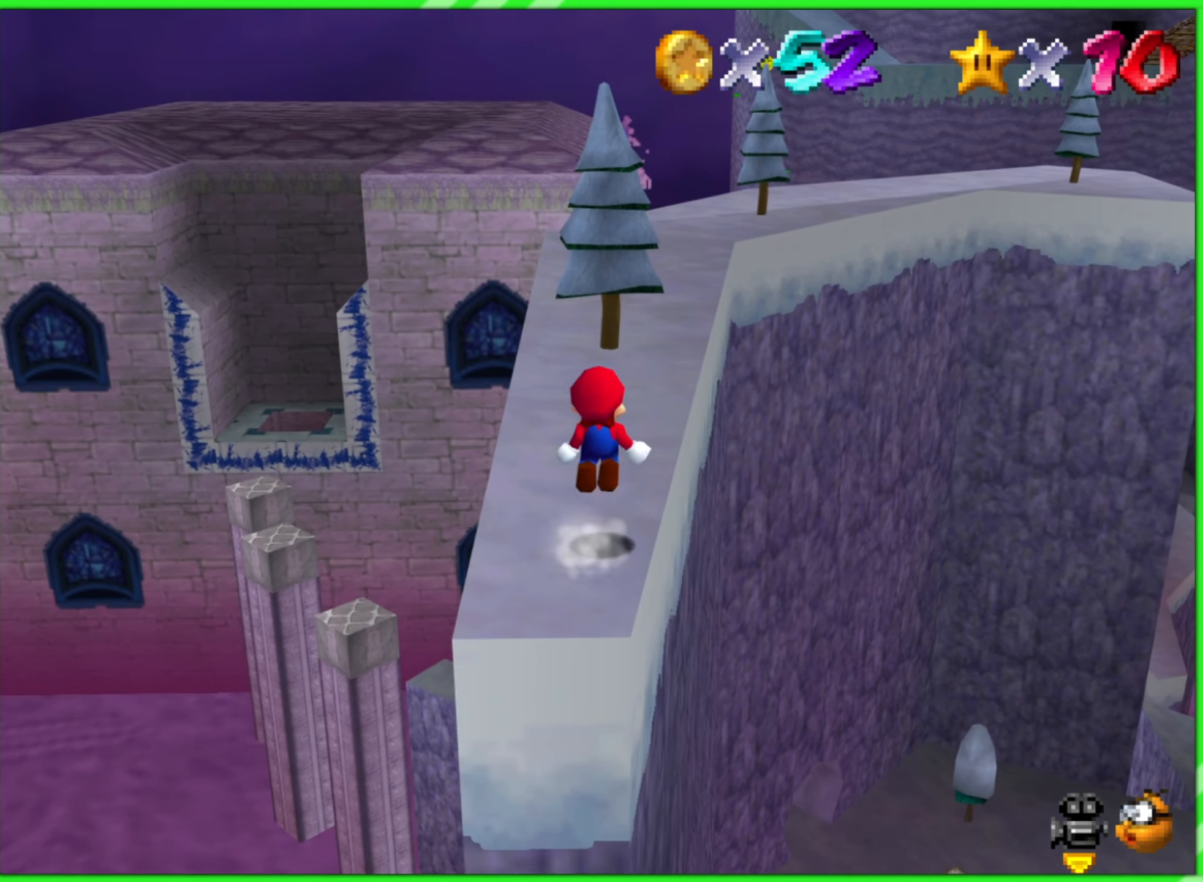
{"buttons": [], "left_stick": "up", "events": [[83, "left_stick", "up-right"], [433, "left_stick", "up"]]}
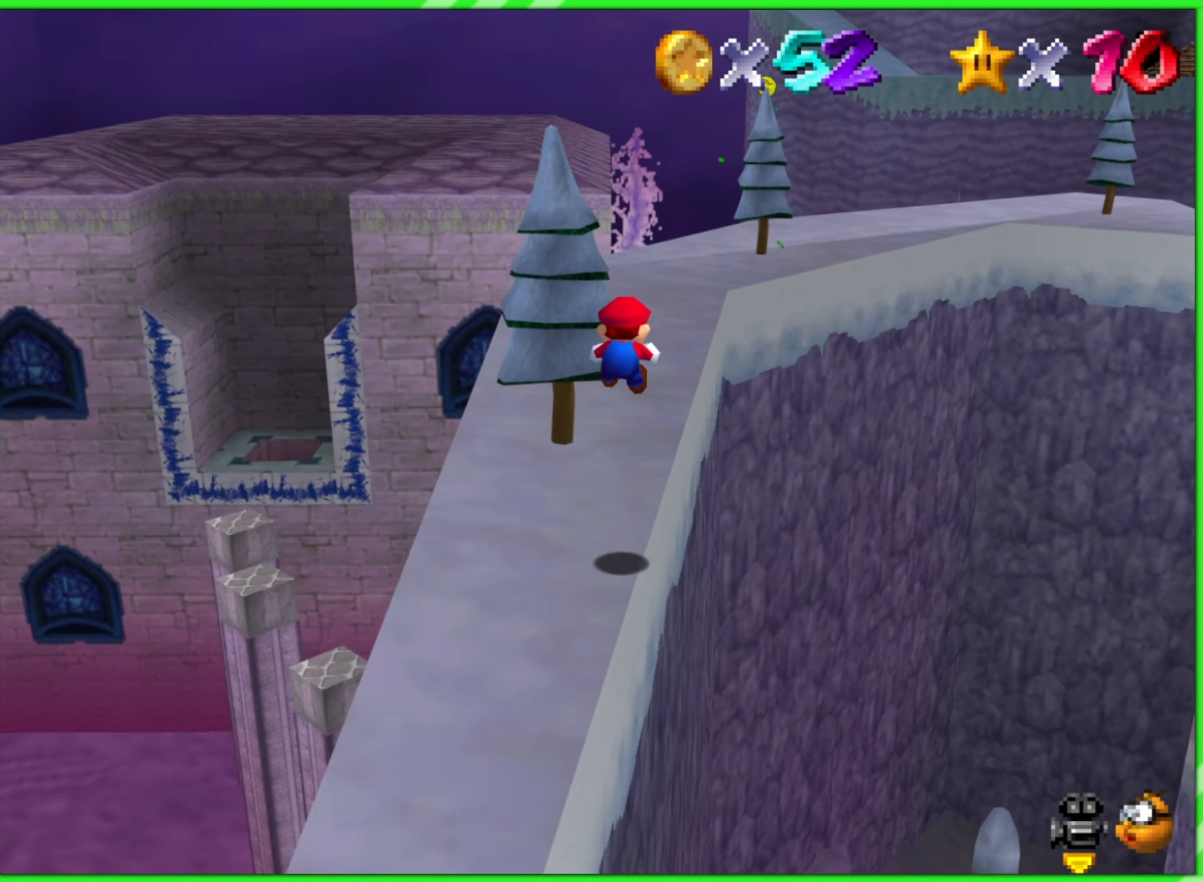
{"buttons": [], "left_stick": "up", "events": []}
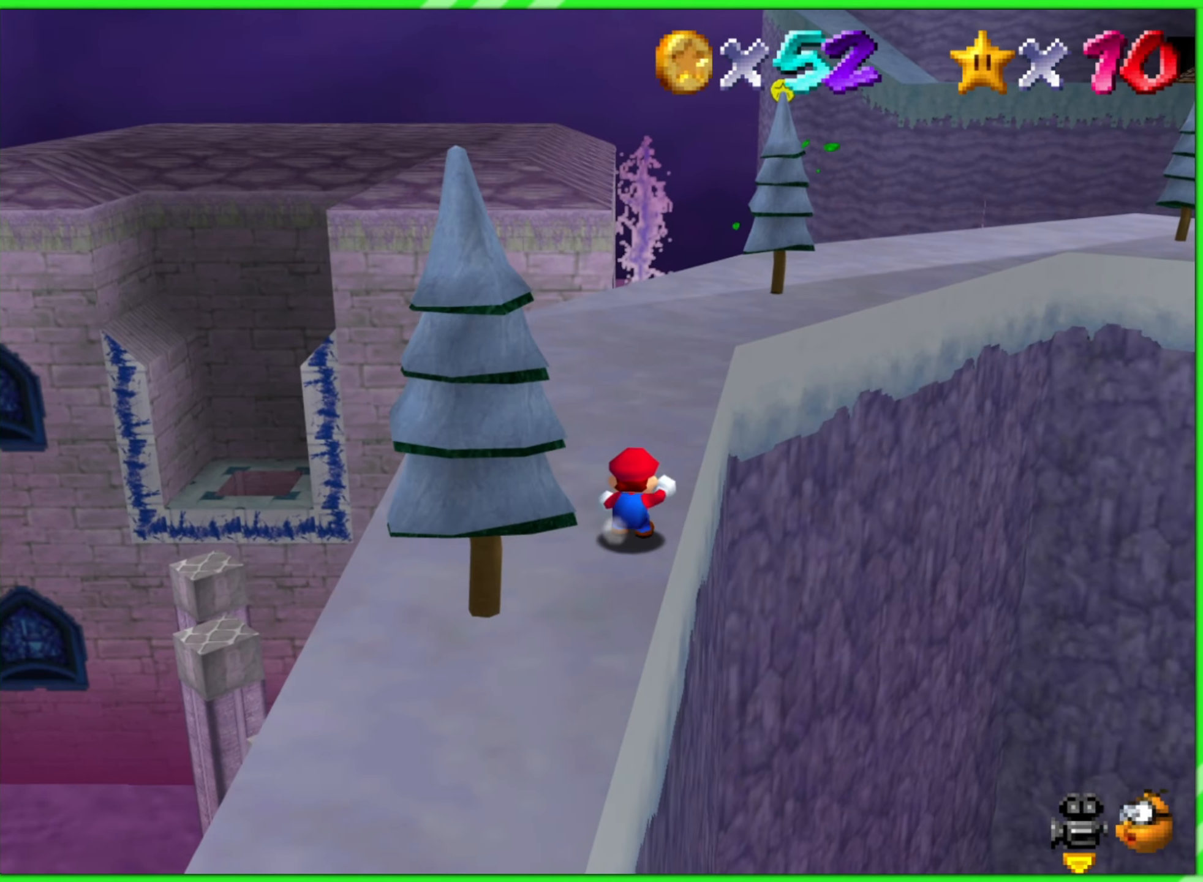
{"buttons": [], "left_stick": "up", "events": []}
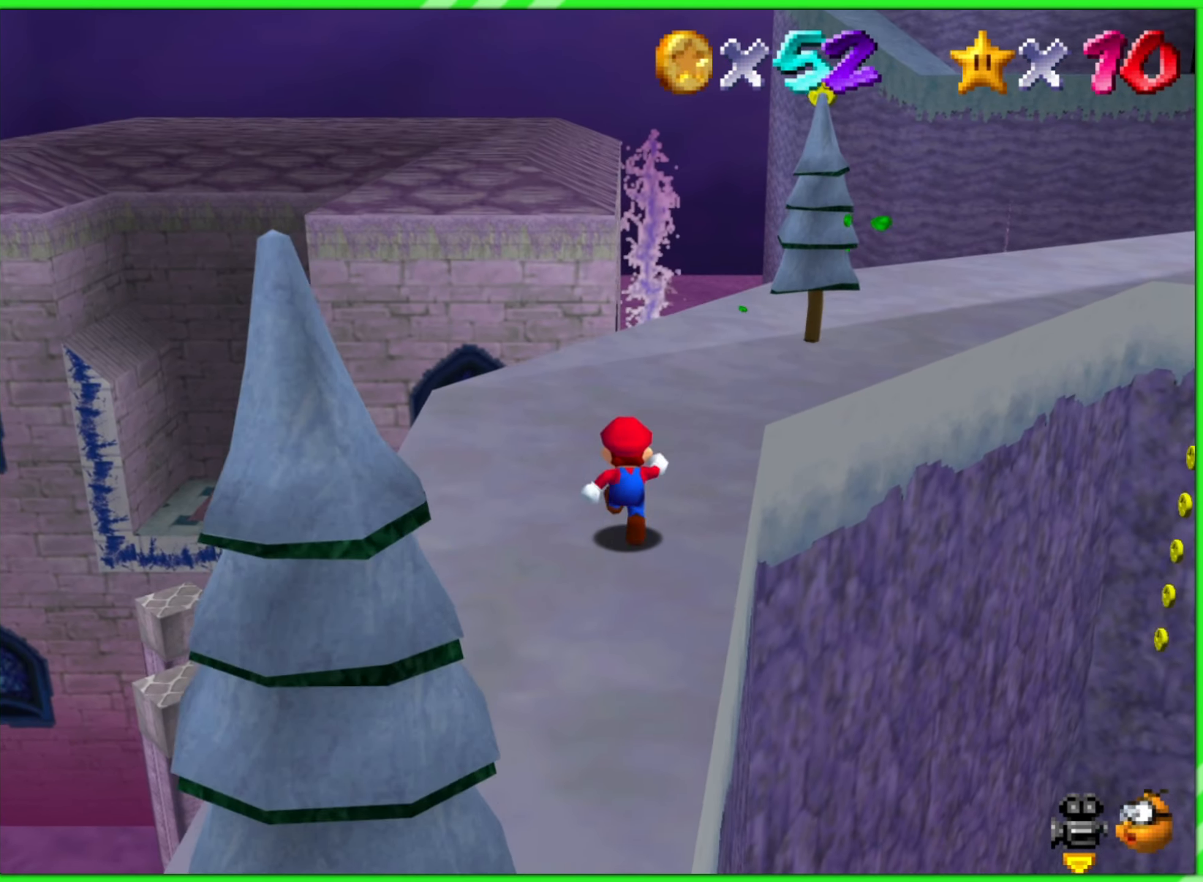
{"buttons": [], "left_stick": "center", "events": [[450, "left_stick", "center"]]}
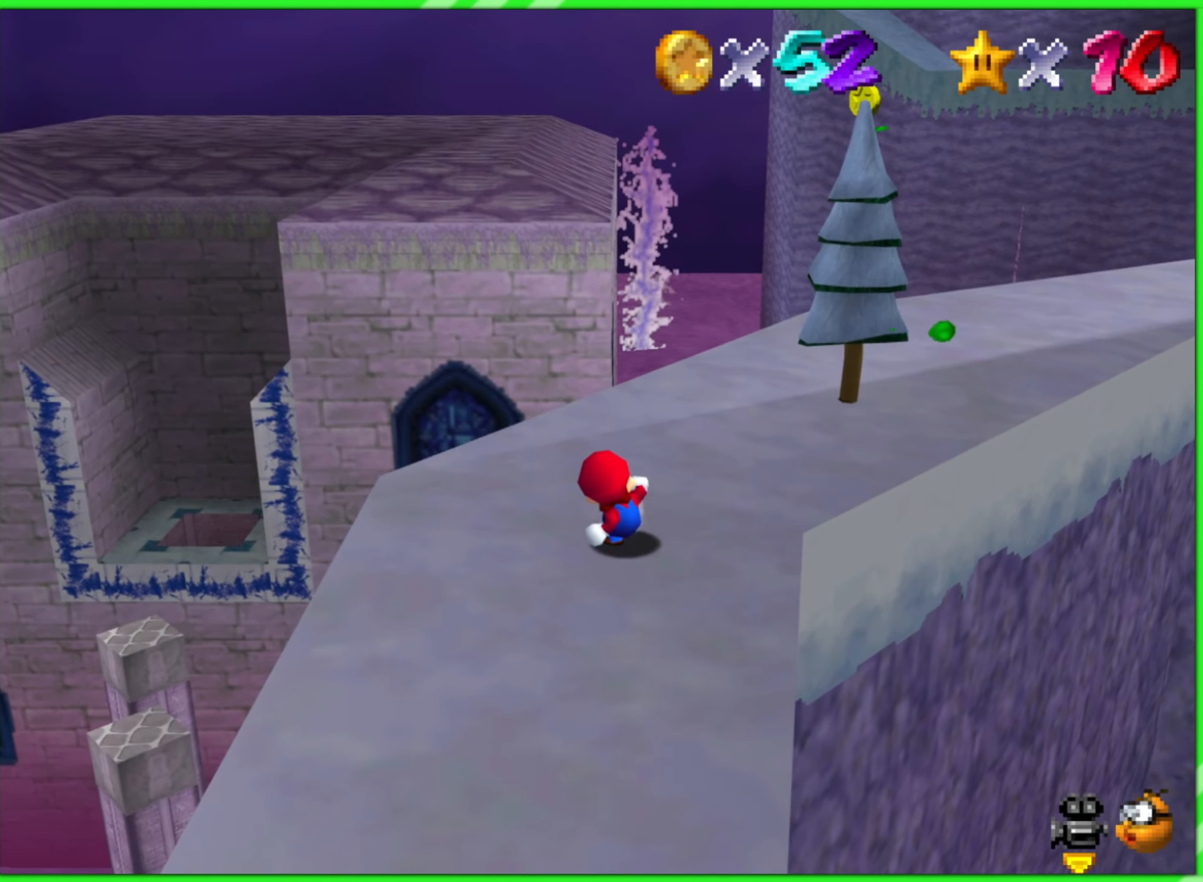
{"buttons": [], "left_stick": "center", "events": [[300, "C_LEFT", "down"], [450, "C_LEFT", "up"]]}
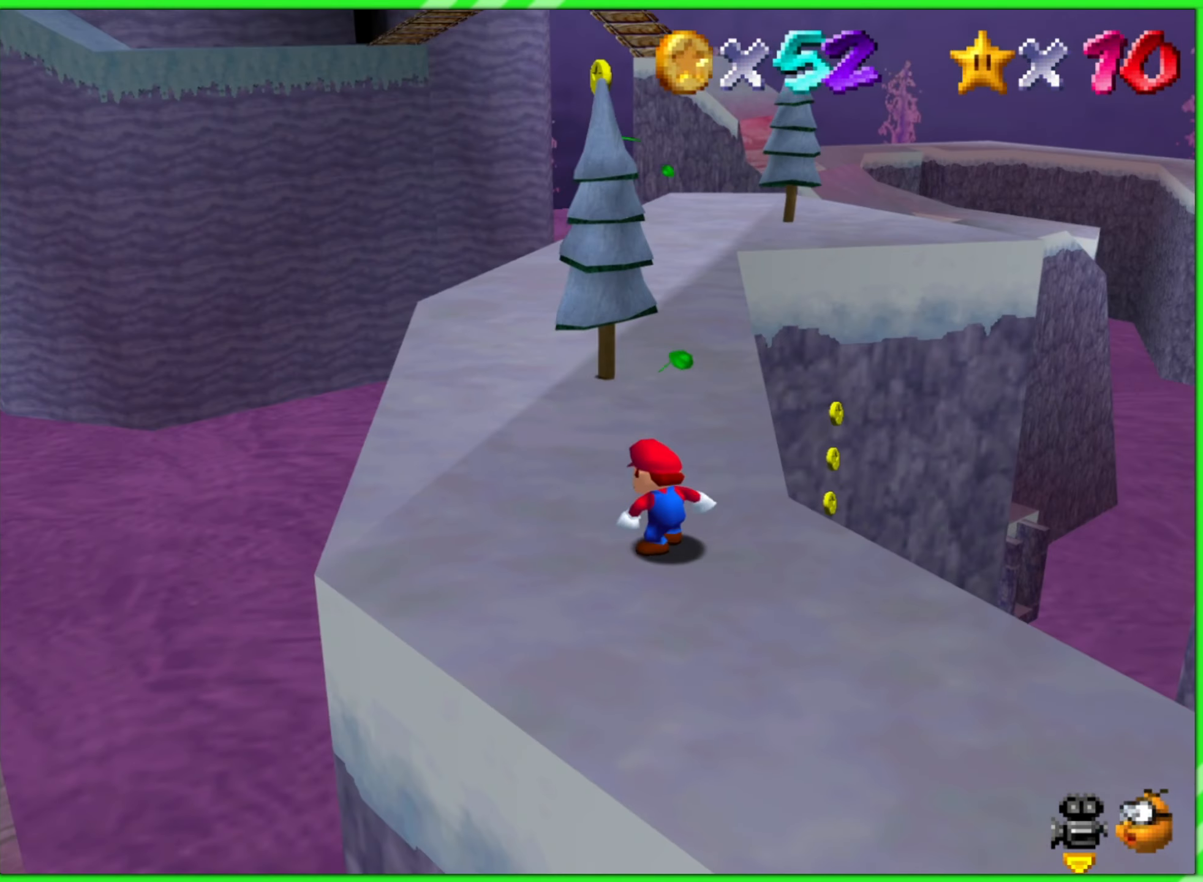
{"buttons": [], "left_stick": "center", "events": []}
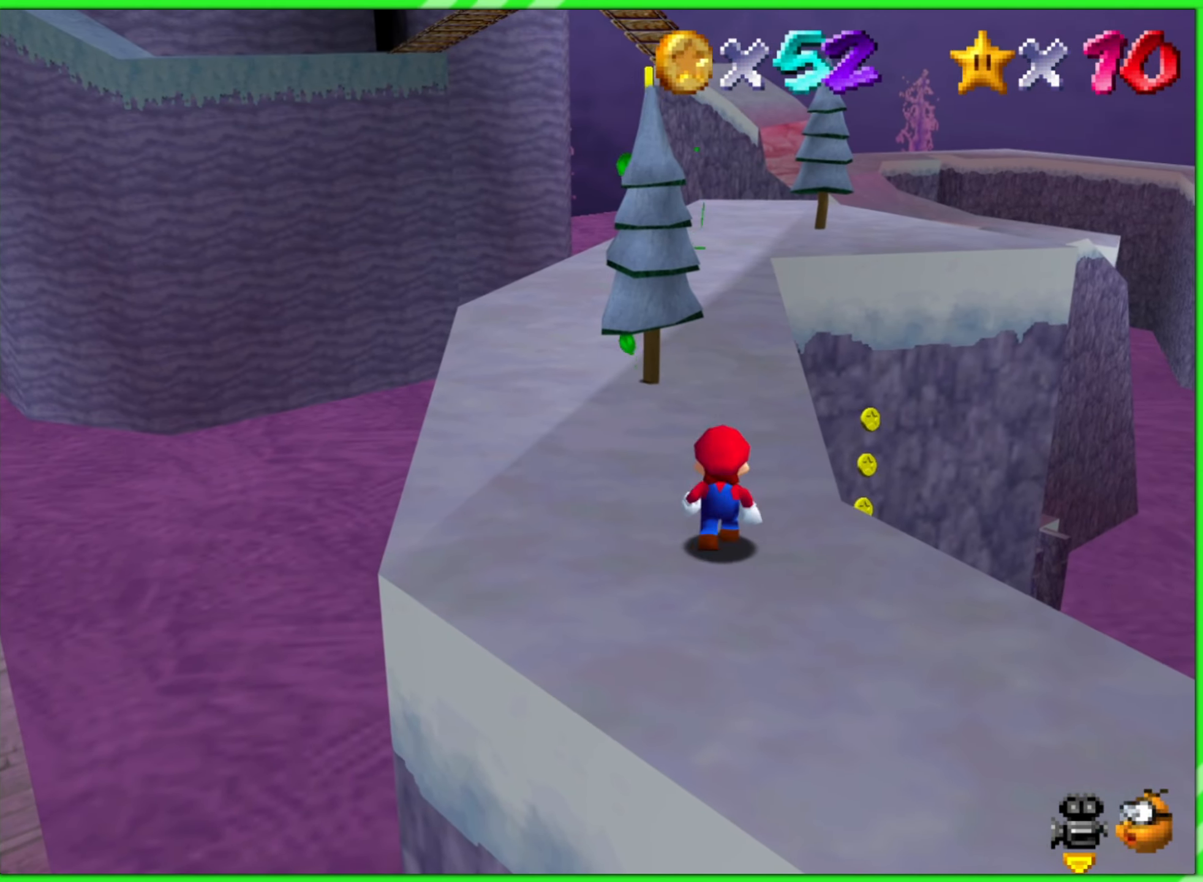
{"buttons": [], "left_stick": "up", "events": [[50, "left_stick", "up-left"], [267, "left_stick", "up"]]}
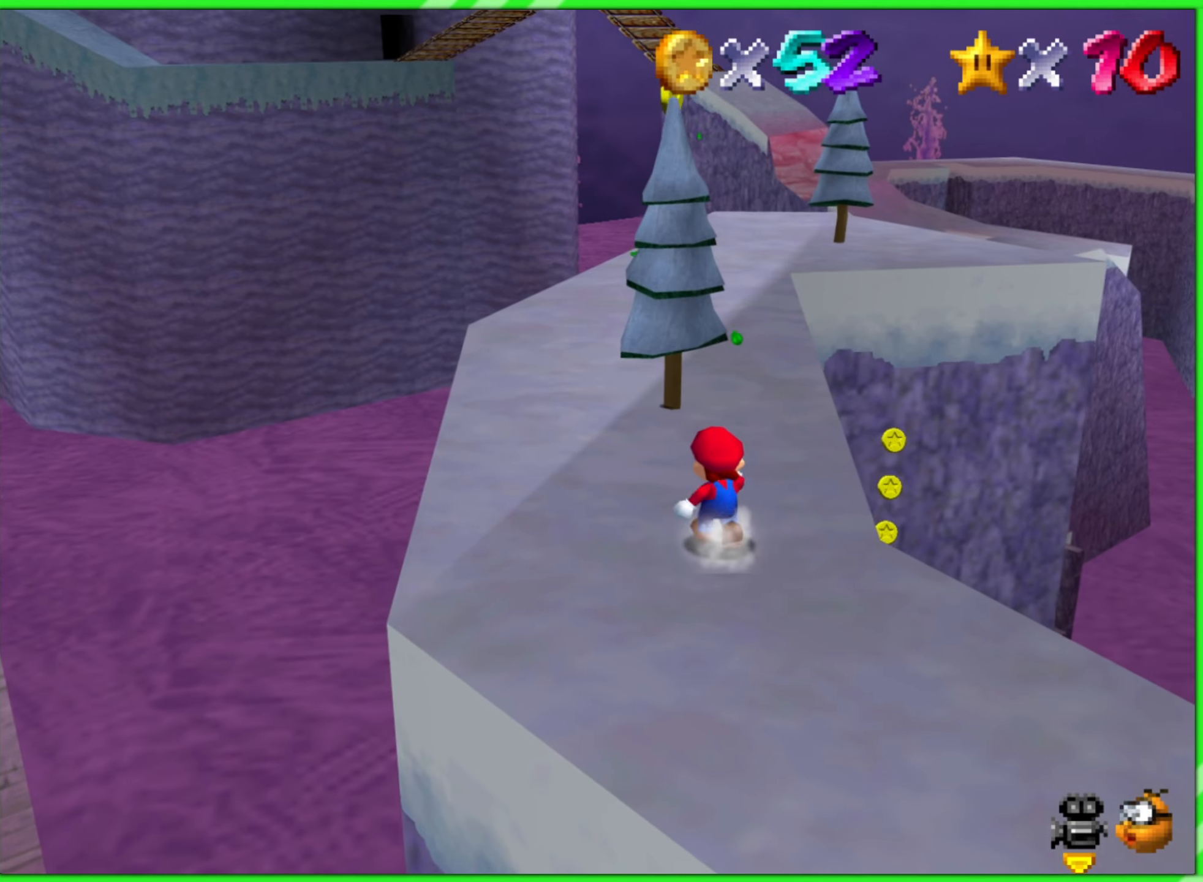
{"buttons": [], "left_stick": "up", "events": []}
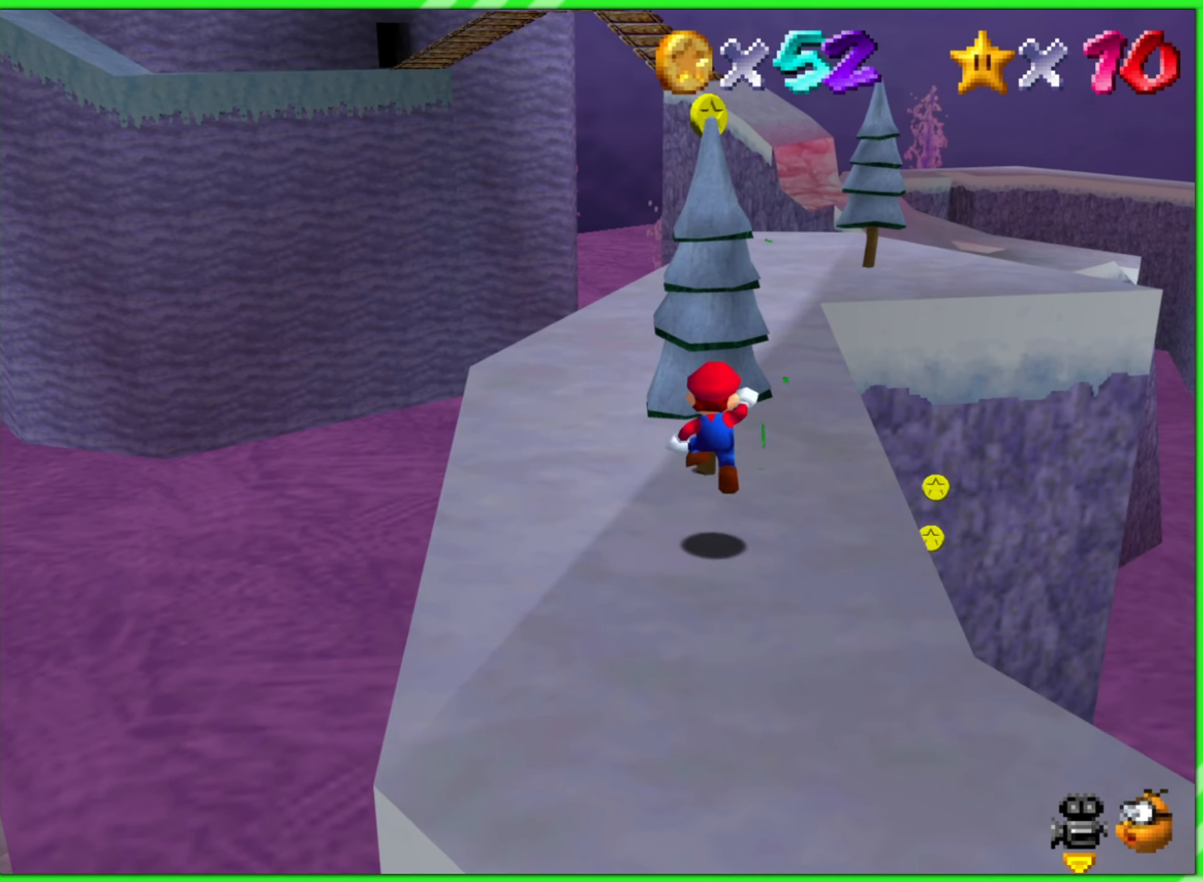
{"buttons": [], "left_stick": "up", "events": []}
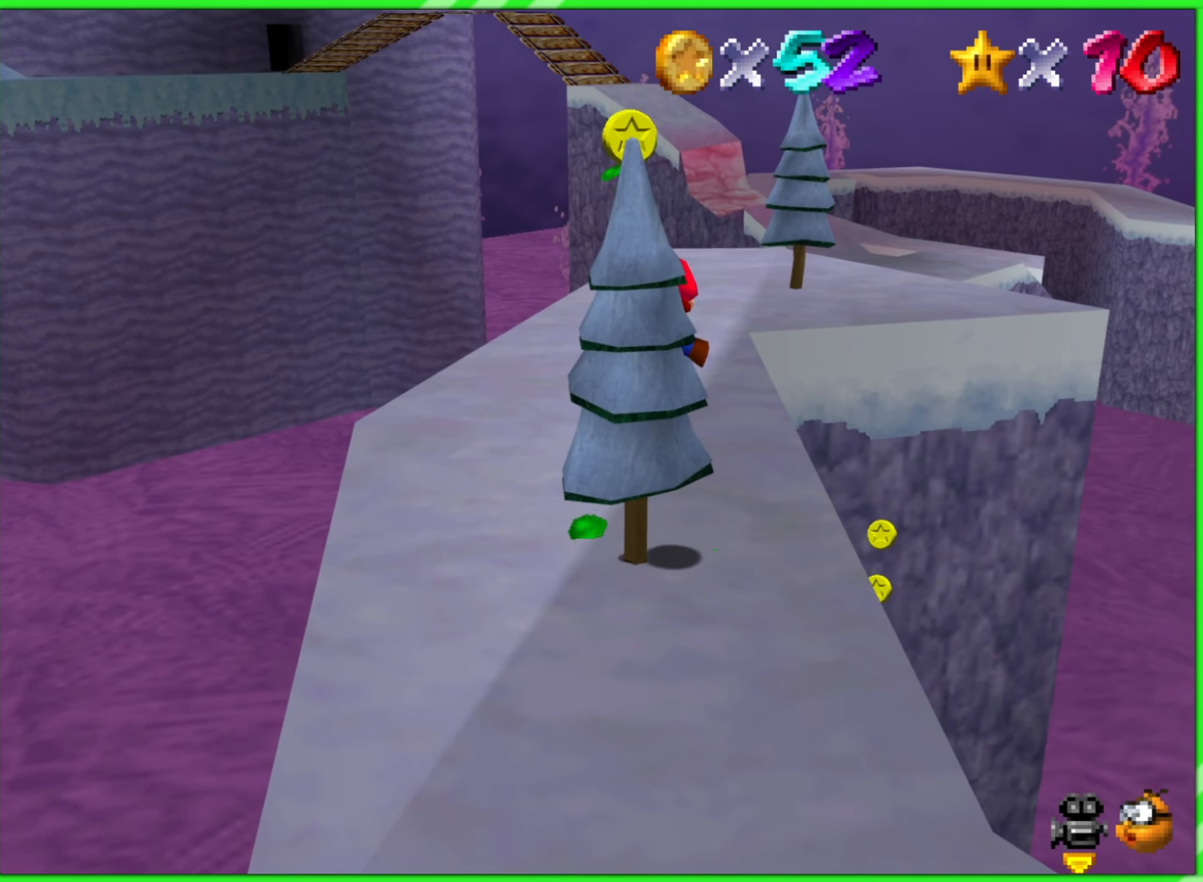
{"buttons": [], "left_stick": "up", "events": []}
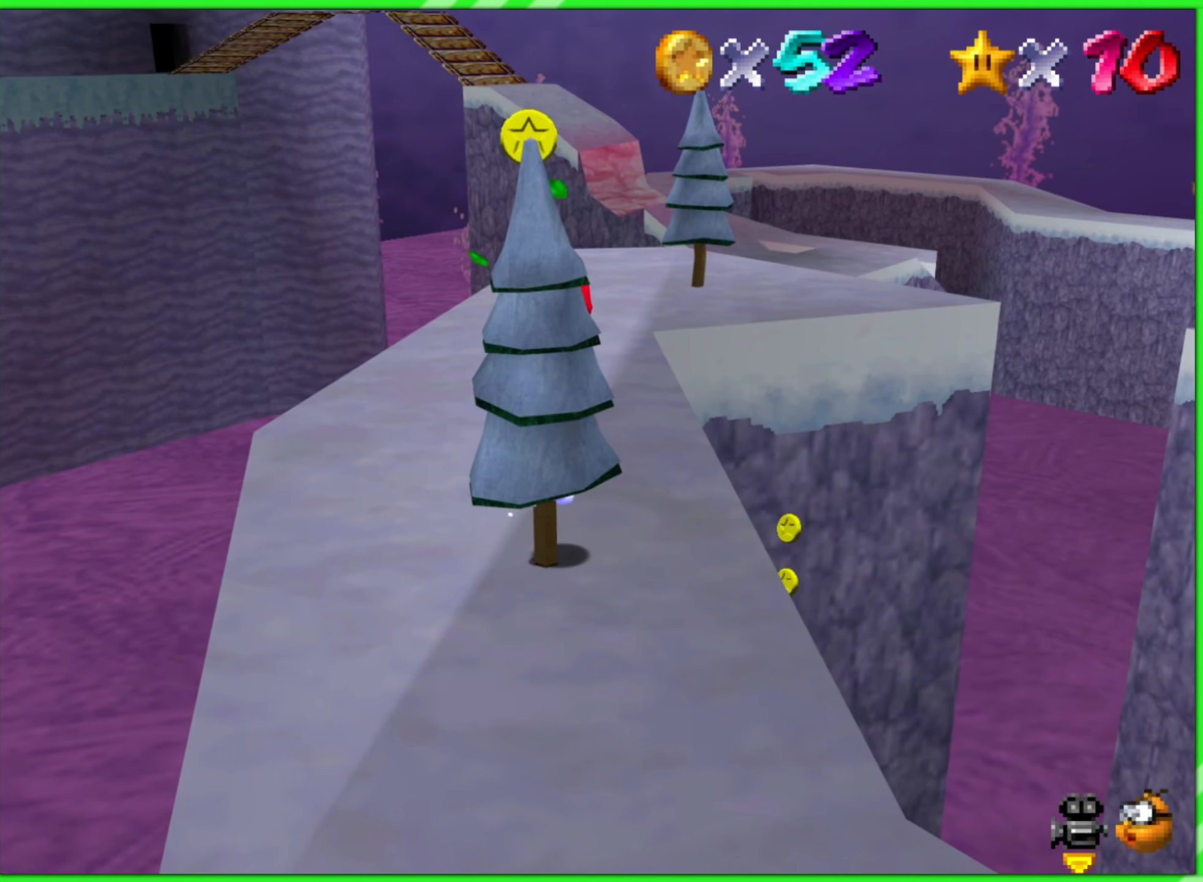
{"buttons": [], "left_stick": "up", "events": []}
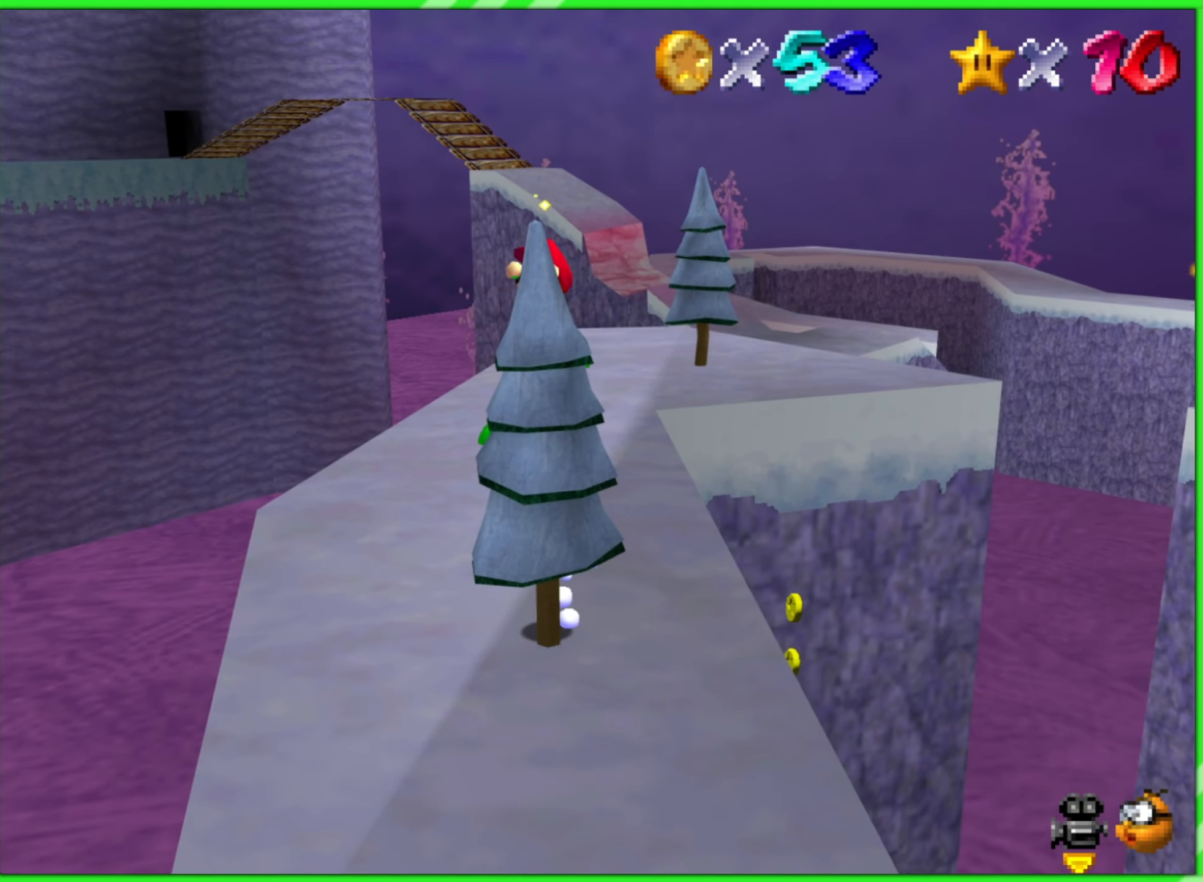
{"buttons": [], "left_stick": "center", "events": [[467, "left_stick", "center"]]}
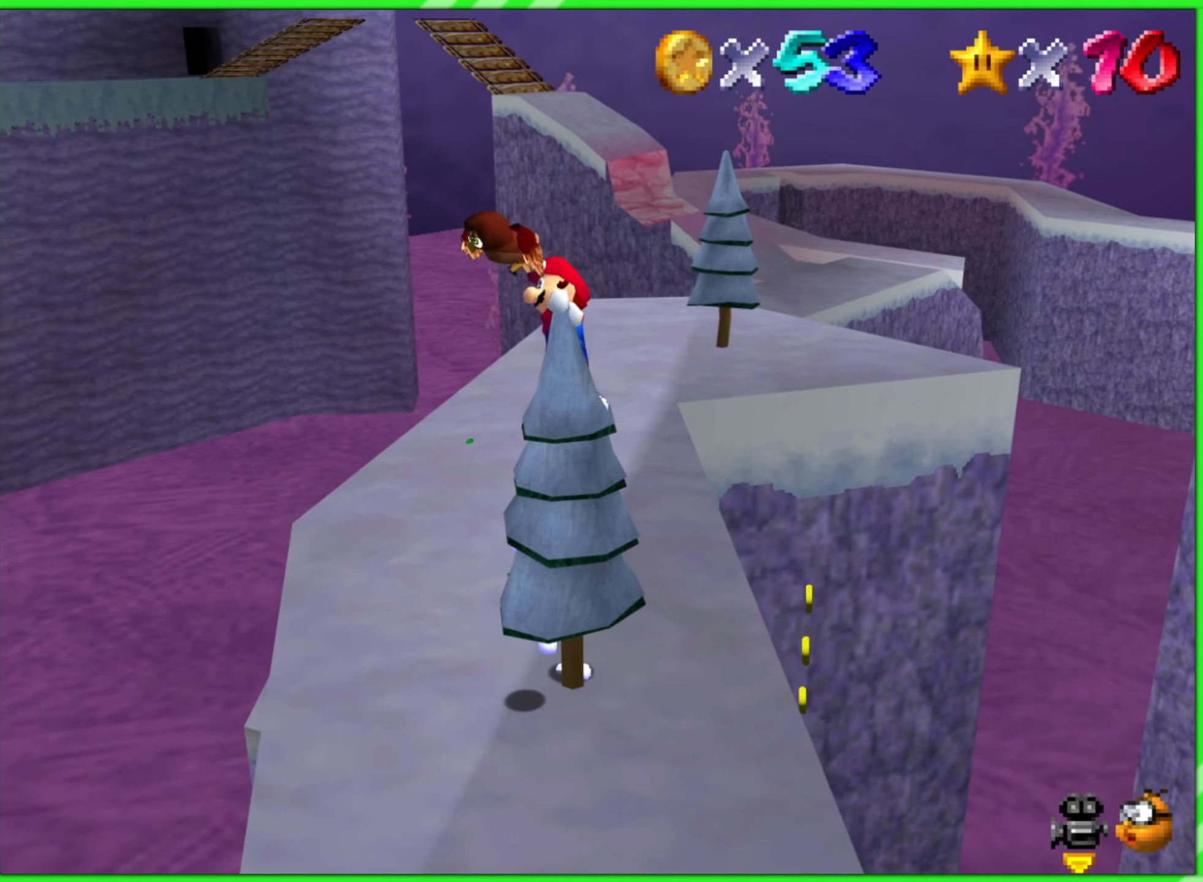
{"buttons": [], "left_stick": "center", "events": []}
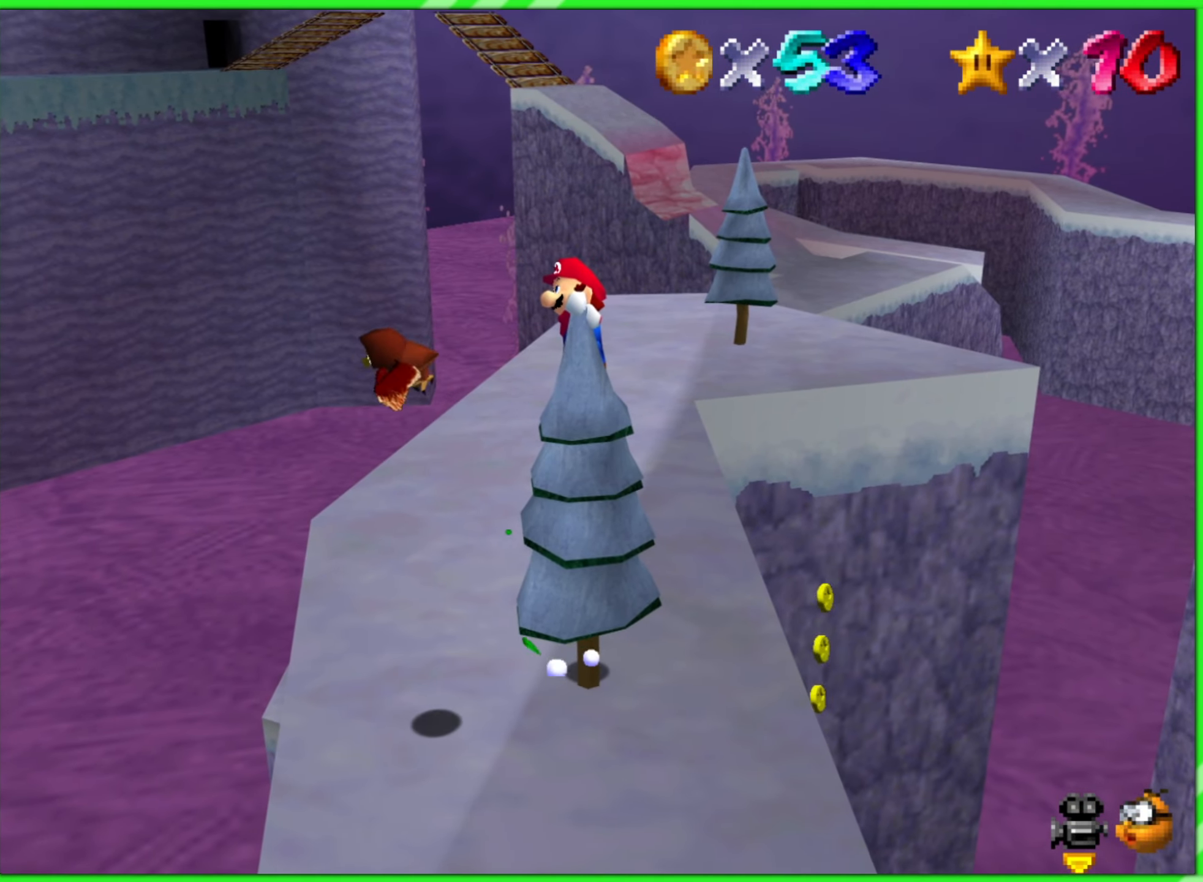
{"buttons": [], "left_stick": "center", "events": [[300, "C_RIGHT", "down"], [467, "C_RIGHT", "up"]]}
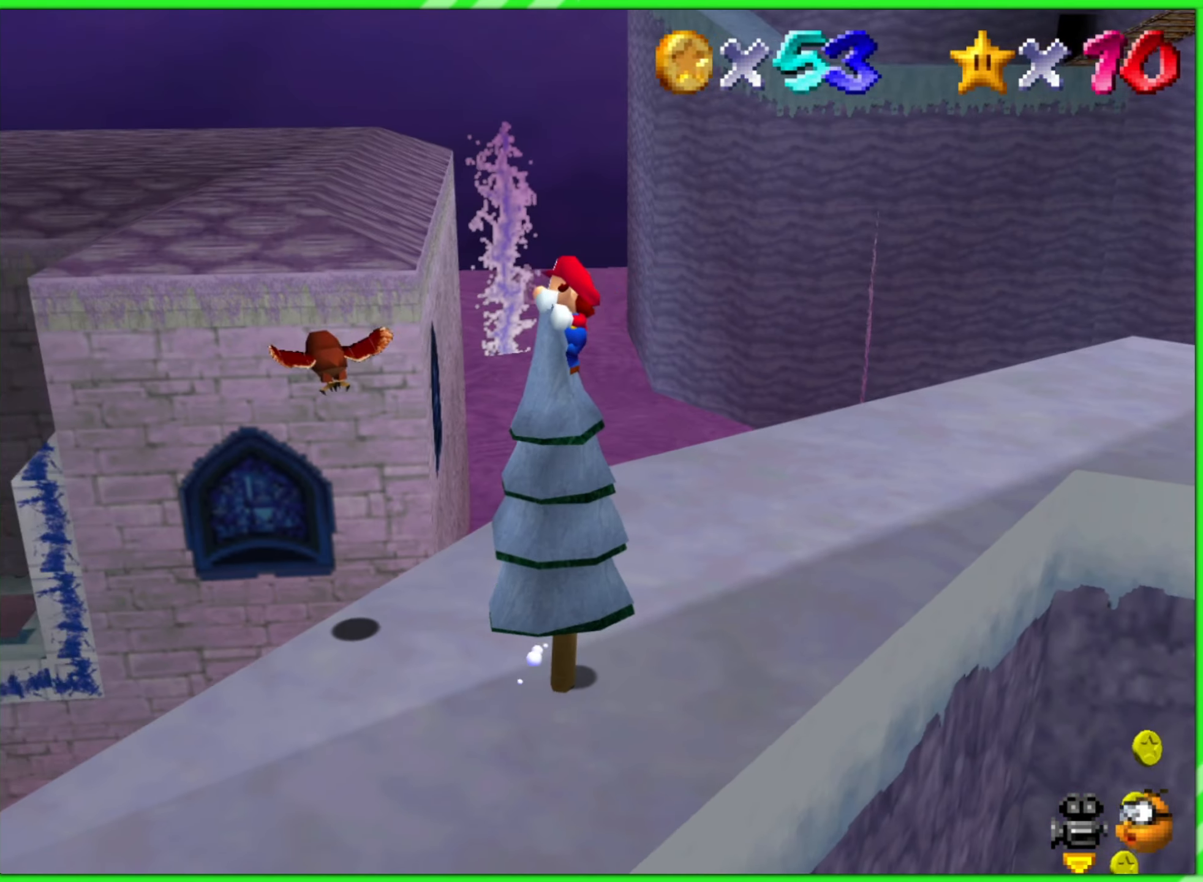
{"buttons": [], "left_stick": "center", "events": [[133, "C_RIGHT", "down"], [300, "C_RIGHT", "up"]]}
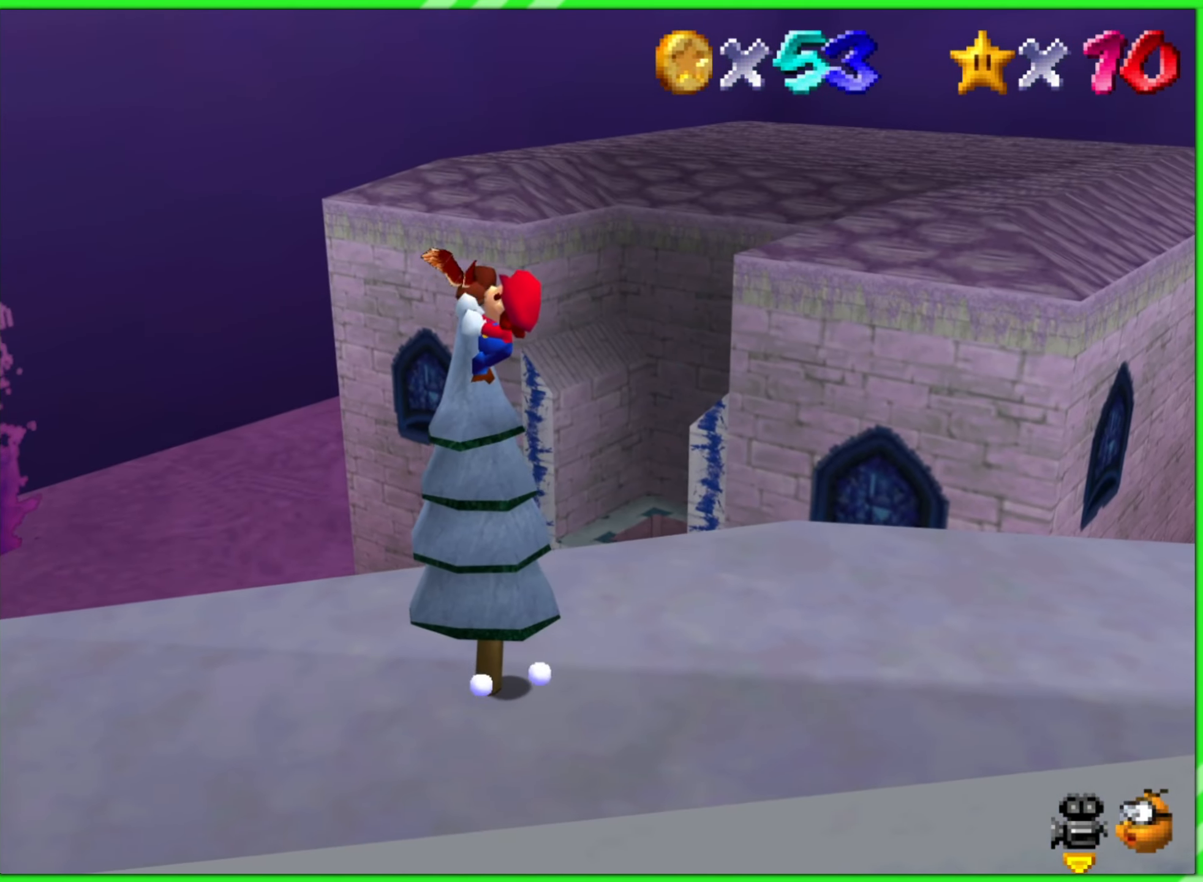
{"buttons": ["C_LEFT"], "left_stick": "center", "events": [[417, "C_LEFT", "down"]]}
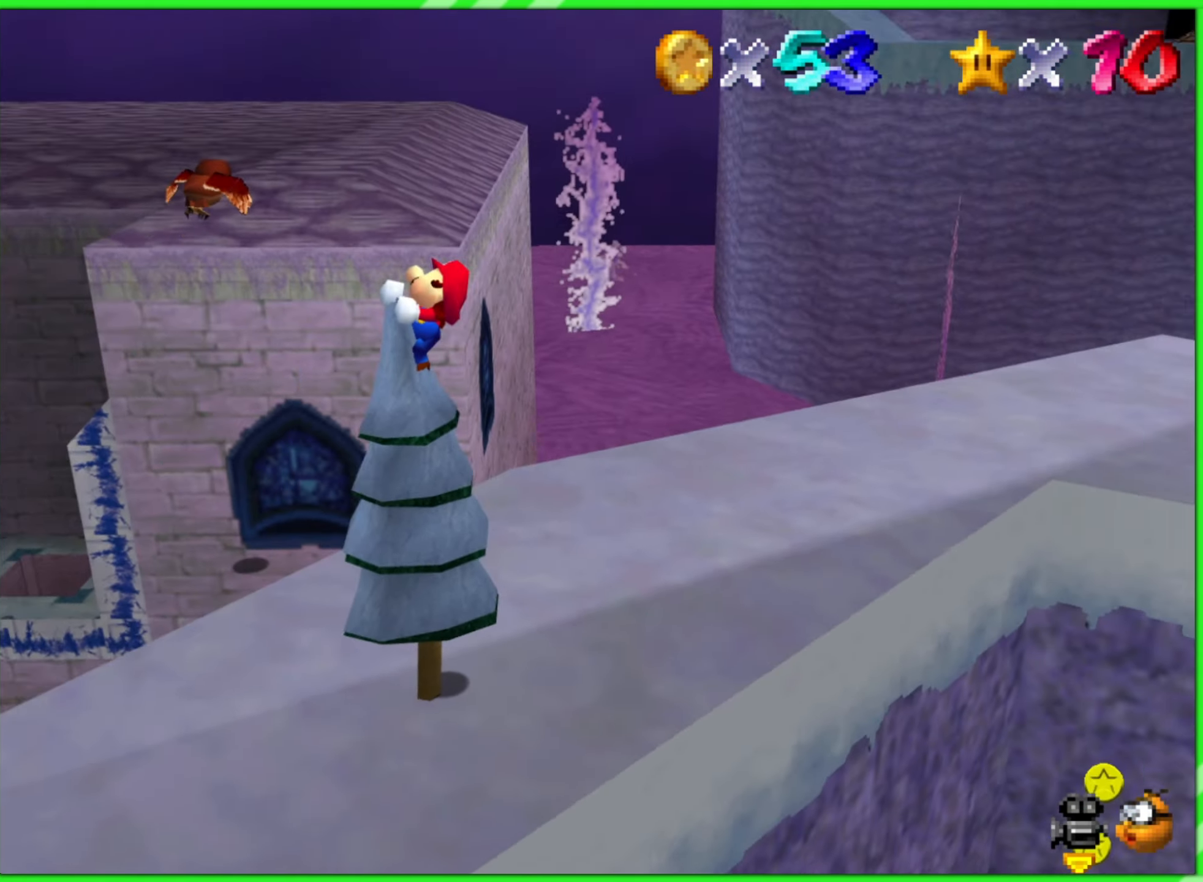
{"buttons": [], "left_stick": "center", "events": [[50, "C_LEFT", "up"]]}